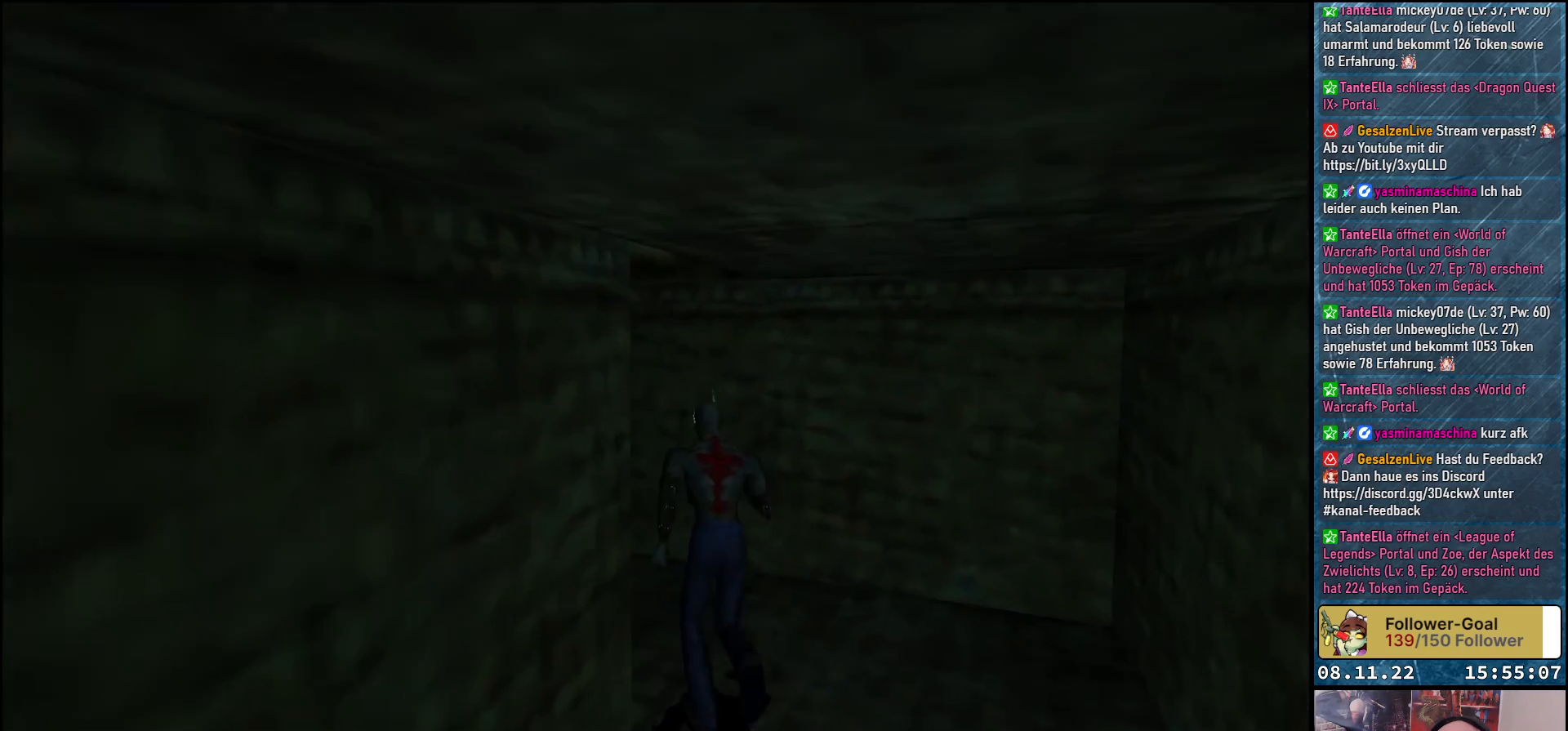
Gameplay with a controller (Xbox layout); each line is a JSON object with the inputs held at the frame after it. "events" lists button and stick changes between this image and that frame as [ms after this image, input, new state], when the widget could be followed in between.
{"buttons": ["DPAD_UP", "DPAD_LEFT"], "left_stick": "center", "right_stick": "center", "events": []}
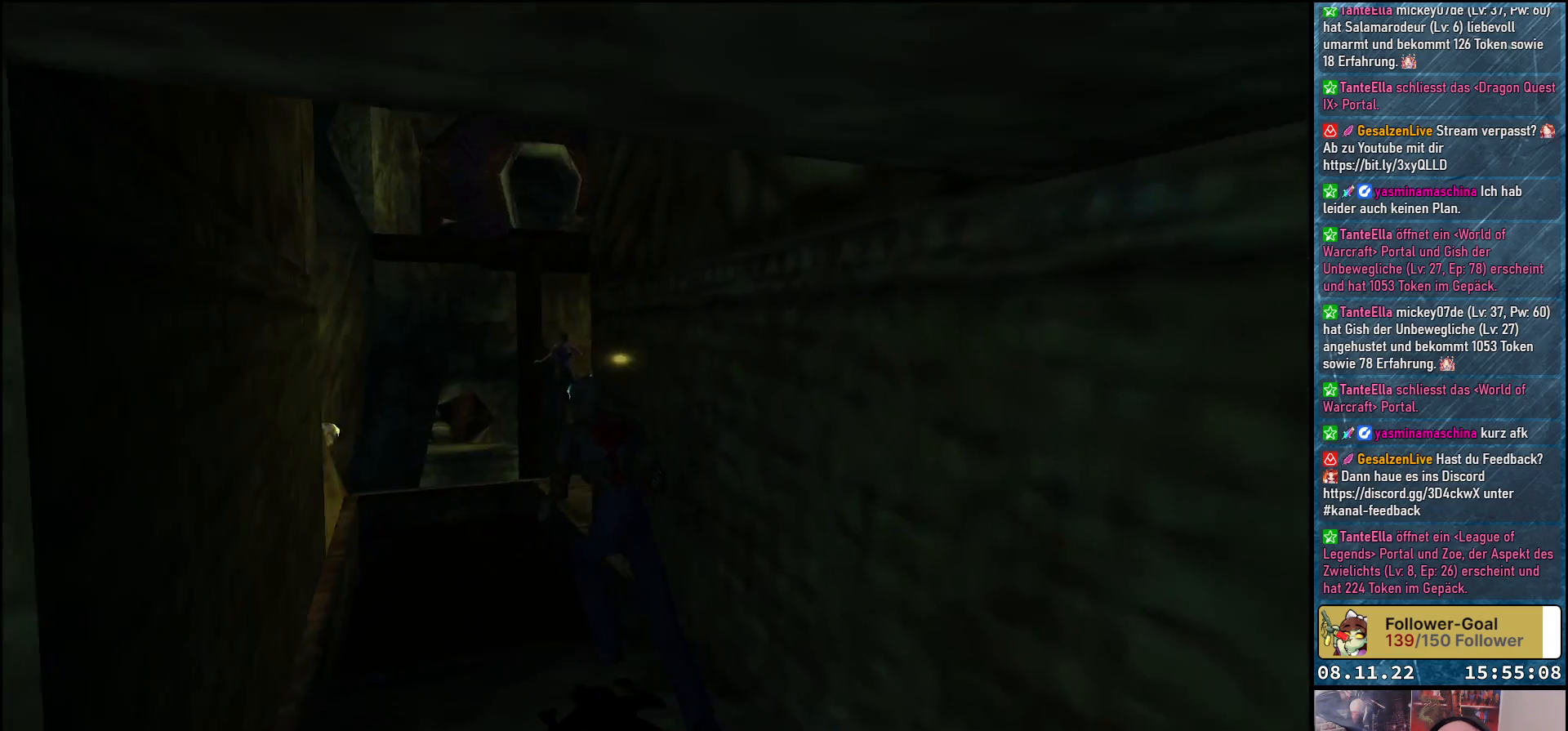
{"buttons": ["DPAD_UP", "DPAD_RIGHT"], "left_stick": "center", "right_stick": "center", "events": [[50, "DPAD_LEFT", "up"], [400, "DPAD_RIGHT", "down"]]}
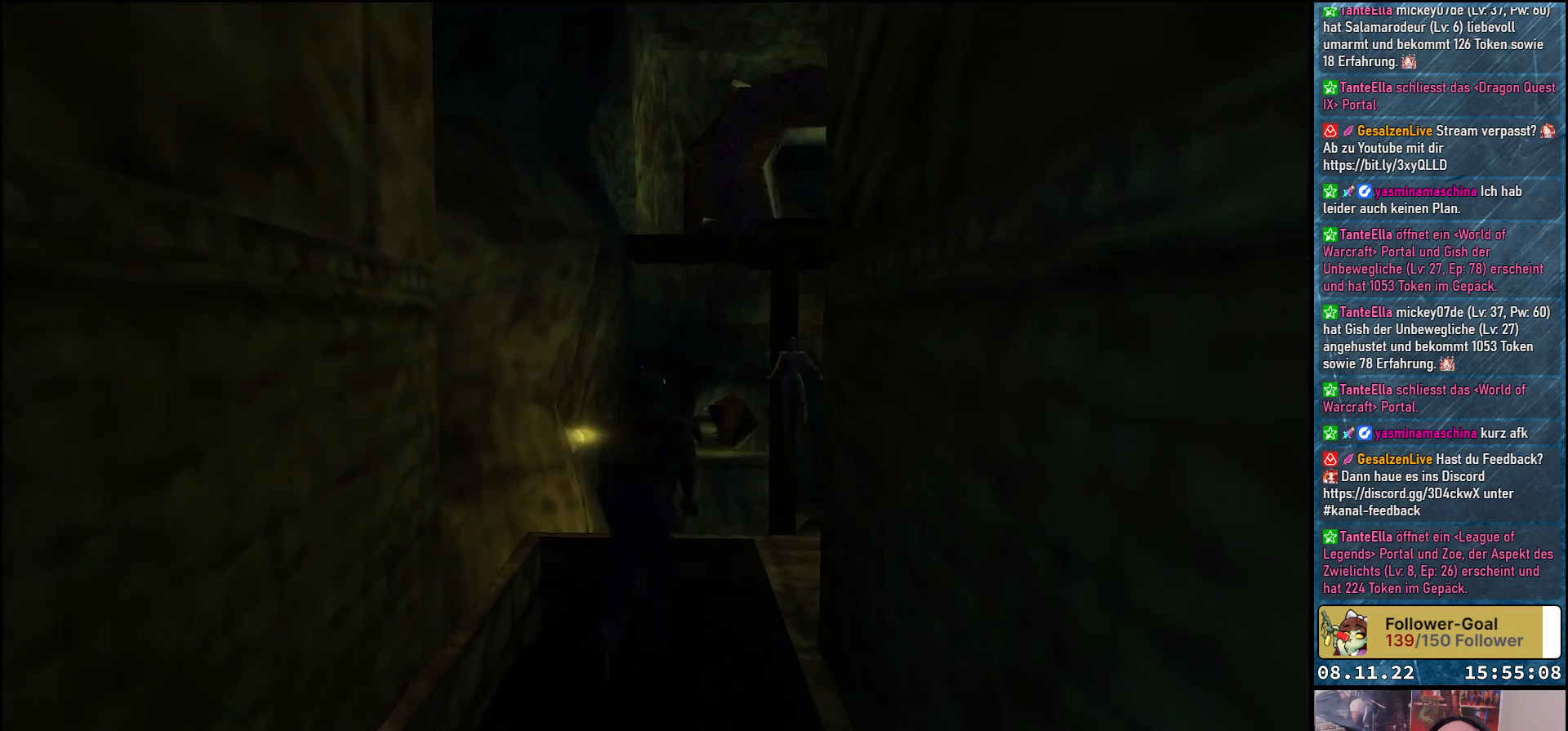
{"buttons": [], "left_stick": "center", "right_stick": "center", "events": [[100, "DPAD_RIGHT", "up"], [200, "DPAD_UP", "up"]]}
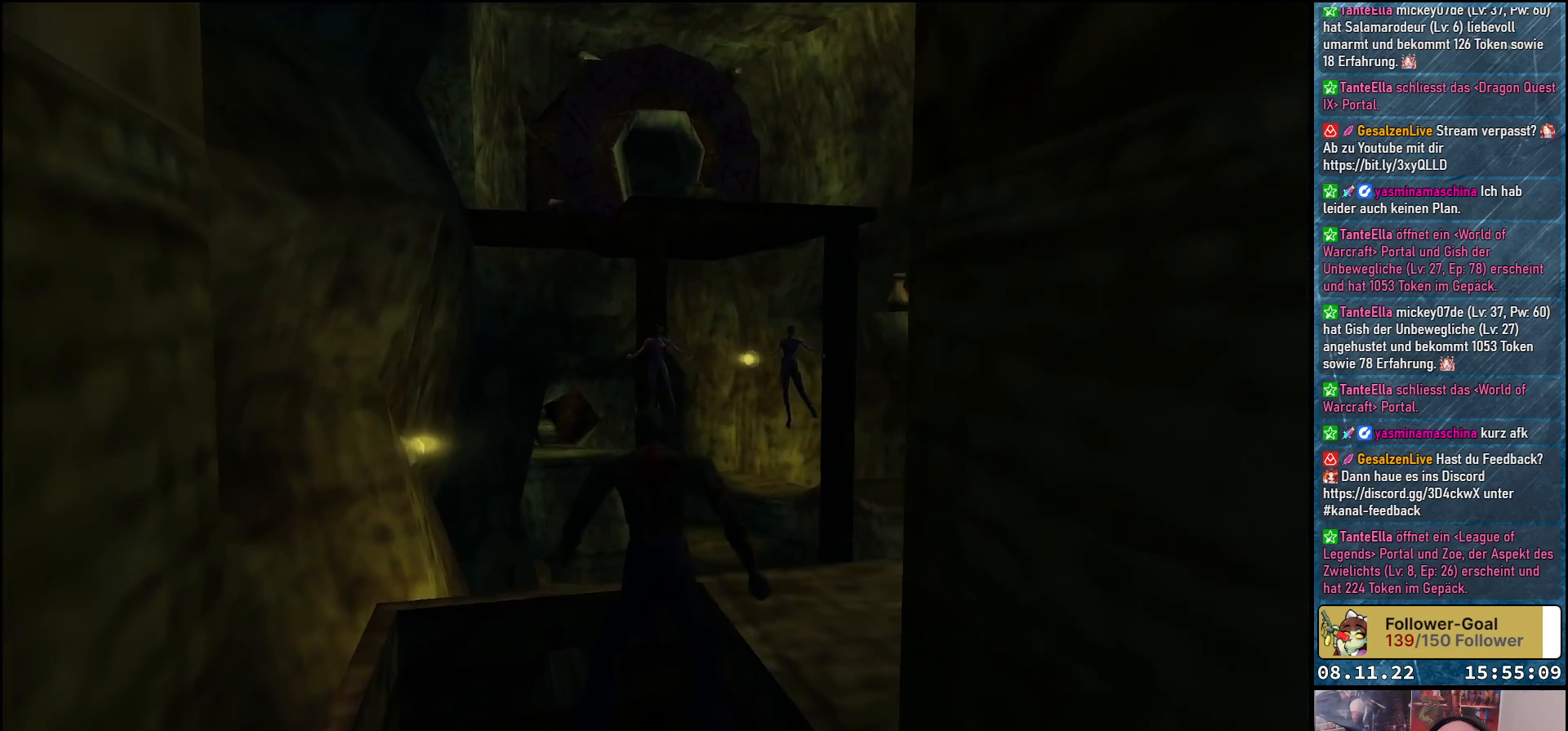
{"buttons": ["Y", "DPAD_UP"], "left_stick": "center", "right_stick": "center", "events": [[67, "DPAD_UP", "down"], [400, "Y", "down"]]}
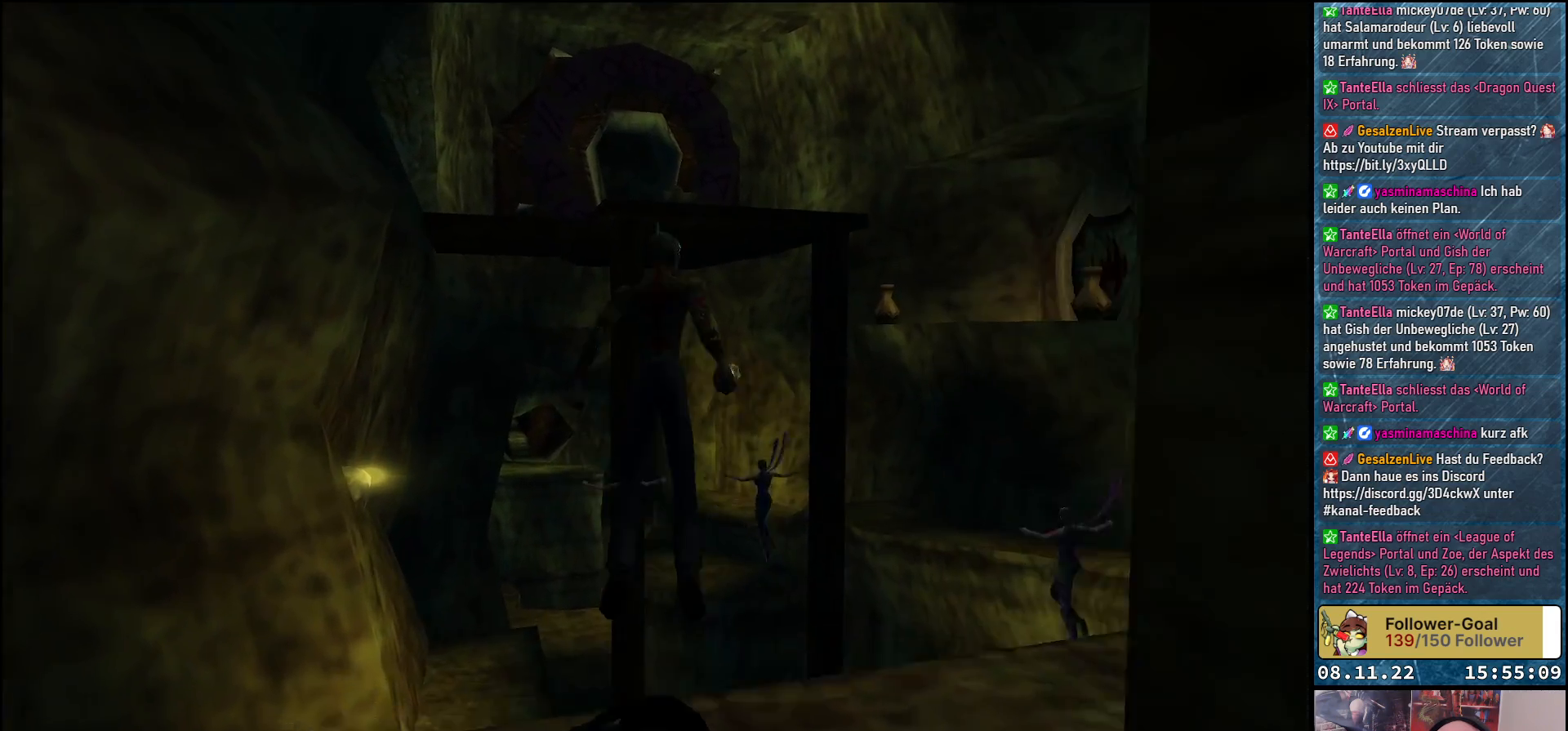
{"buttons": ["DPAD_UP"], "left_stick": "center", "right_stick": "center", "events": [[33, "Y", "up"]]}
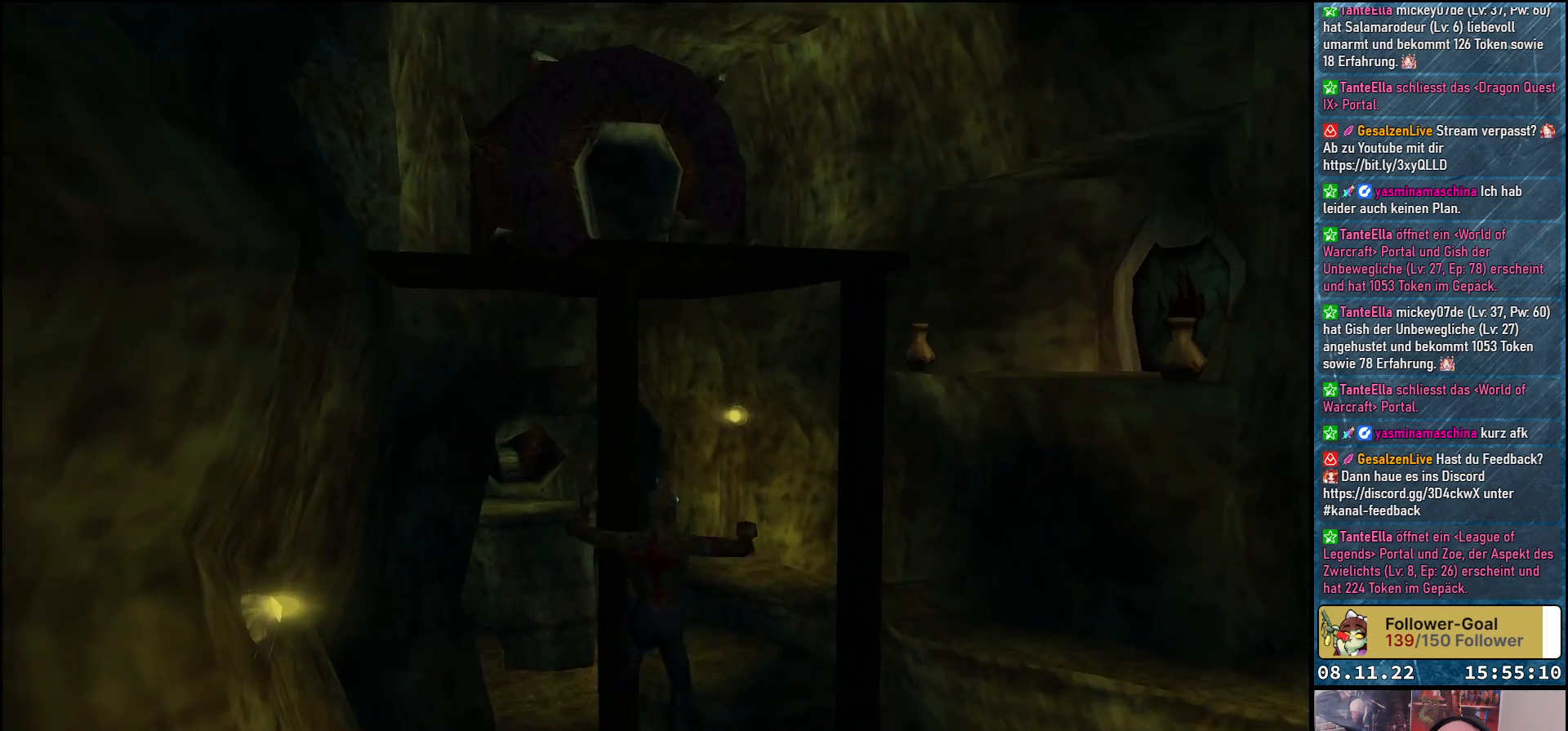
{"buttons": ["DPAD_UP"], "left_stick": "center", "right_stick": "center", "events": []}
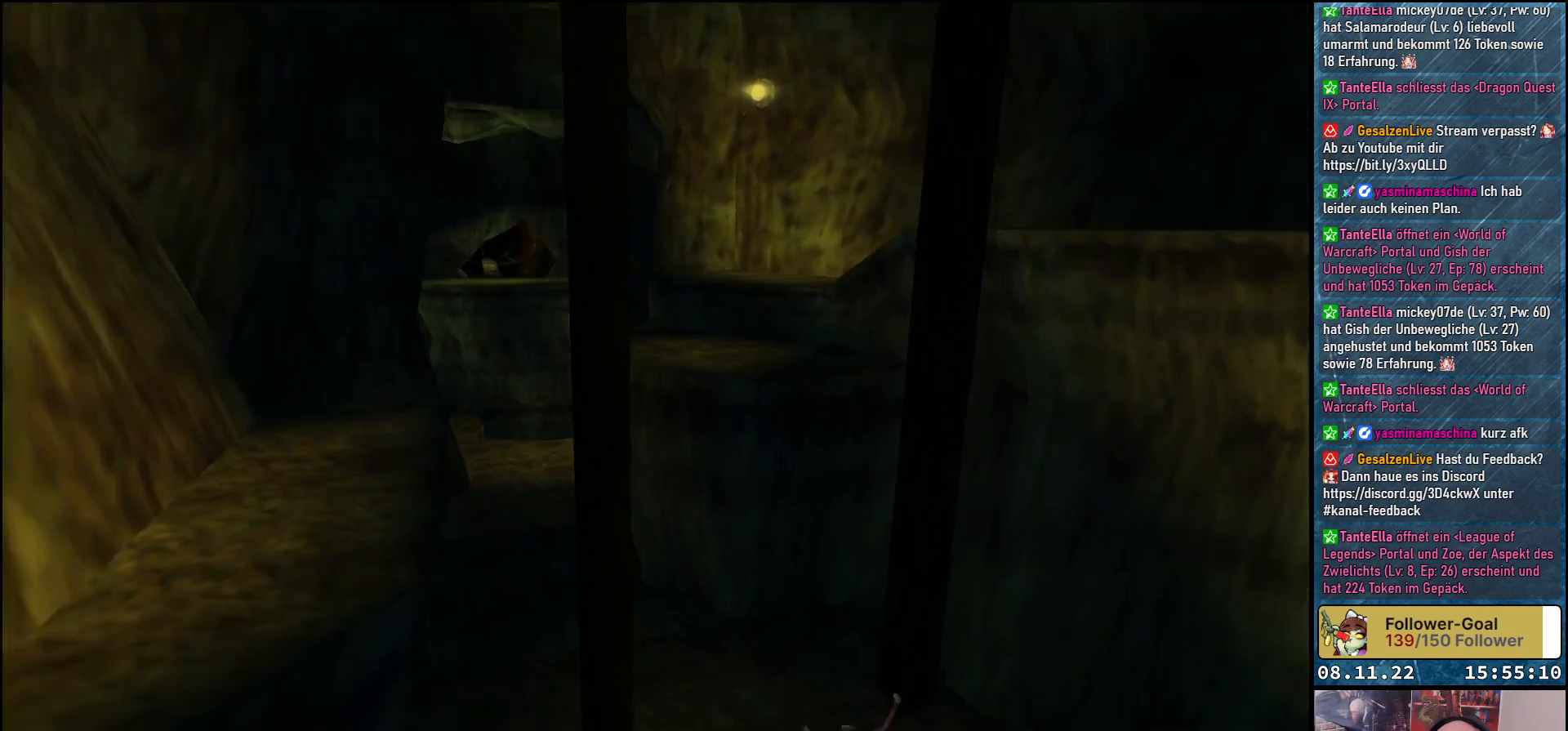
{"buttons": ["DPAD_UP", "DPAD_LEFT"], "left_stick": "center", "right_stick": "center", "events": [[50, "DPAD_RIGHT", "down"], [267, "DPAD_RIGHT", "up"], [483, "DPAD_LEFT", "down"]]}
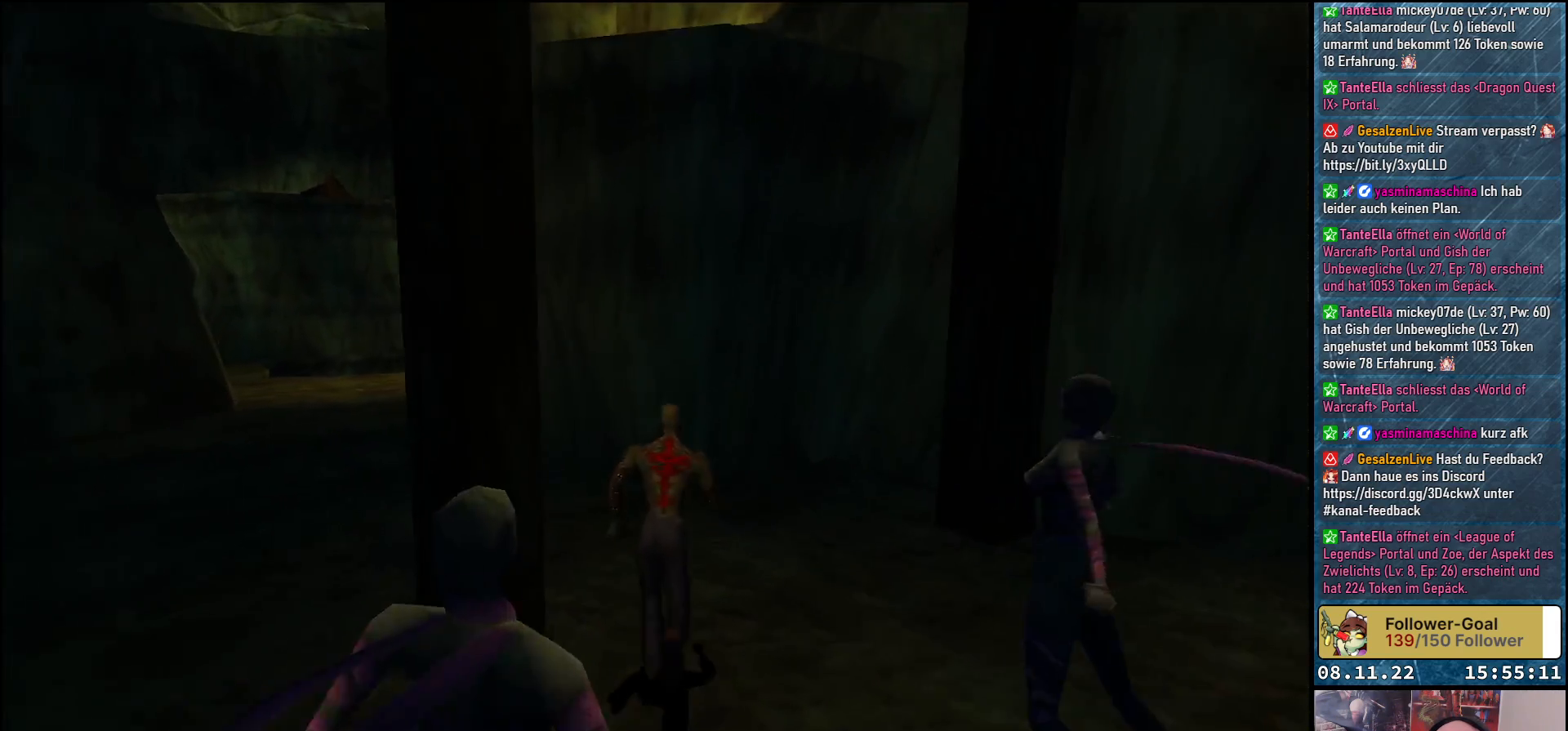
{"buttons": ["DPAD_UP"], "left_stick": "center", "right_stick": "center", "events": [[483, "DPAD_LEFT", "up"]]}
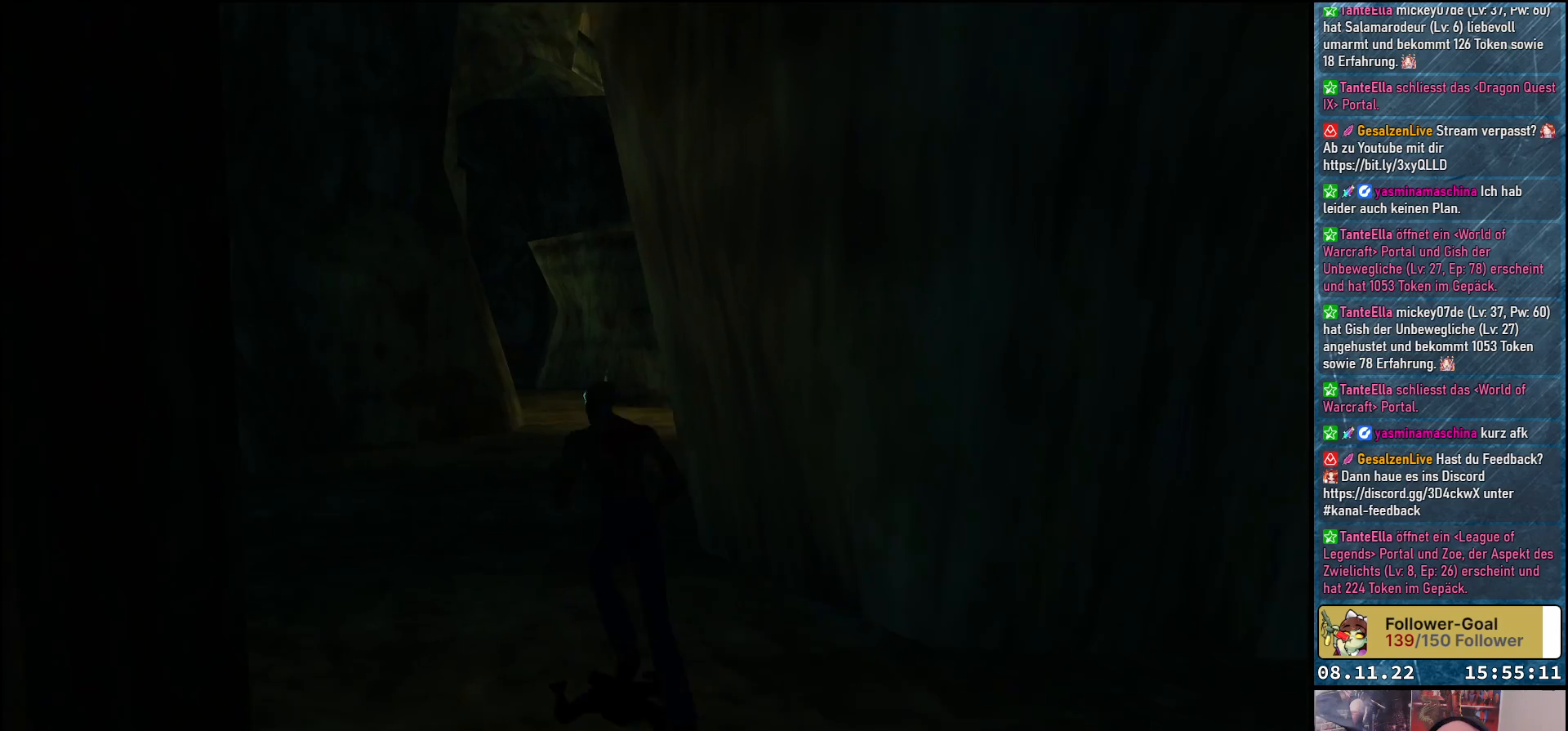
{"buttons": ["DPAD_UP"], "left_stick": "center", "right_stick": "center", "events": [[233, "DPAD_RIGHT", "down"], [433, "DPAD_RIGHT", "up"]]}
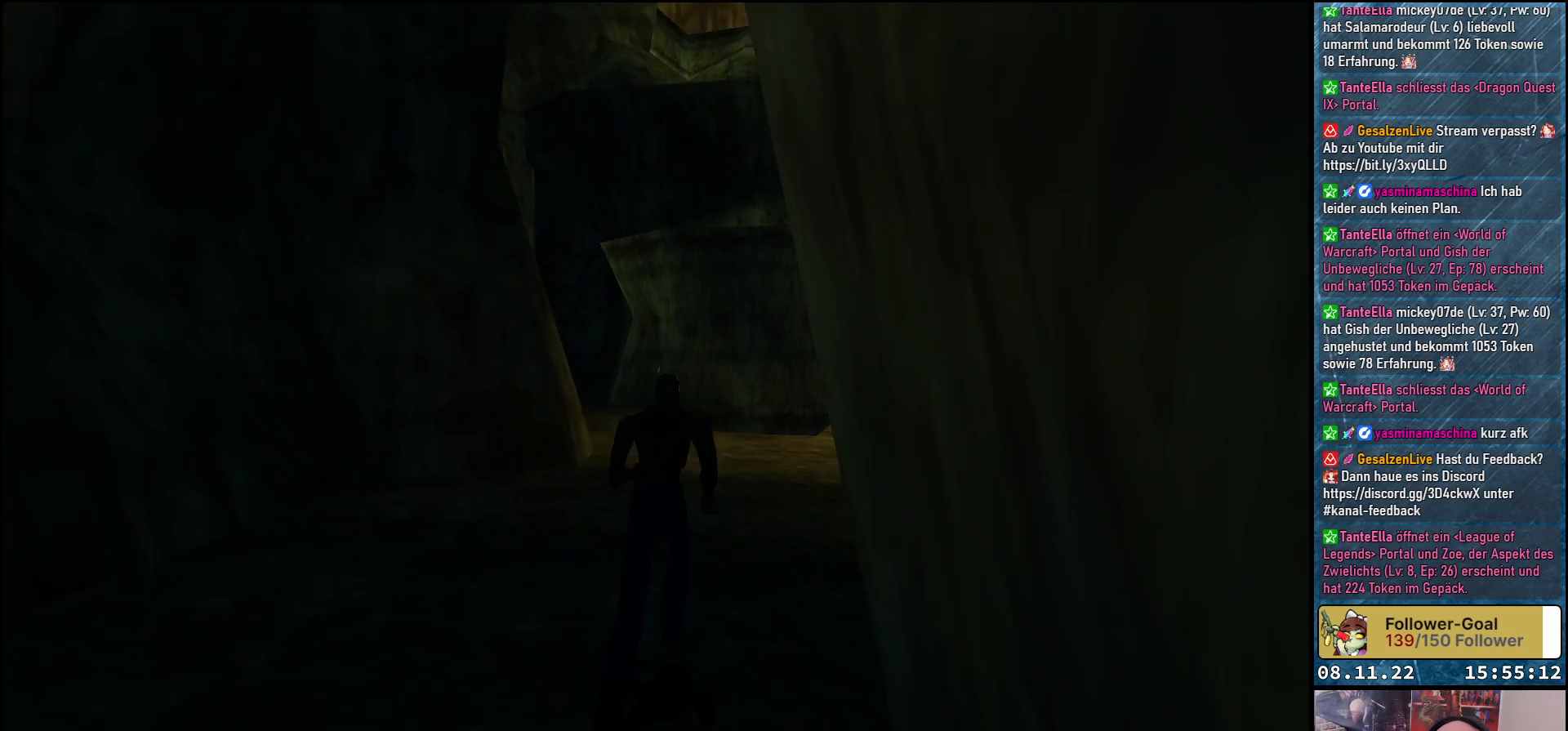
{"buttons": ["DPAD_UP"], "left_stick": "center", "right_stick": "center", "events": []}
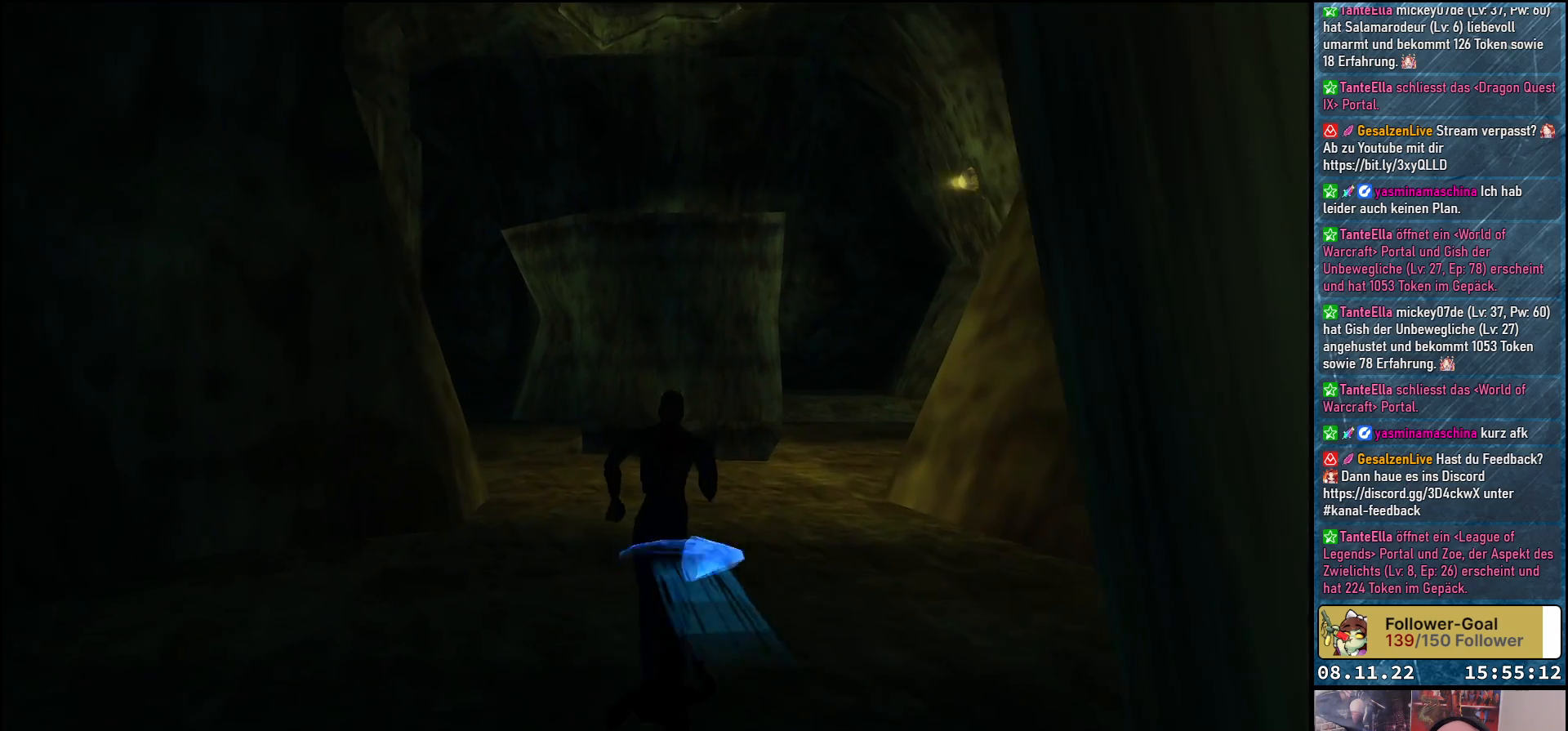
{"buttons": ["DPAD_UP"], "left_stick": "center", "right_stick": "center", "events": [[100, "DPAD_RIGHT", "down"], [383, "DPAD_RIGHT", "up"]]}
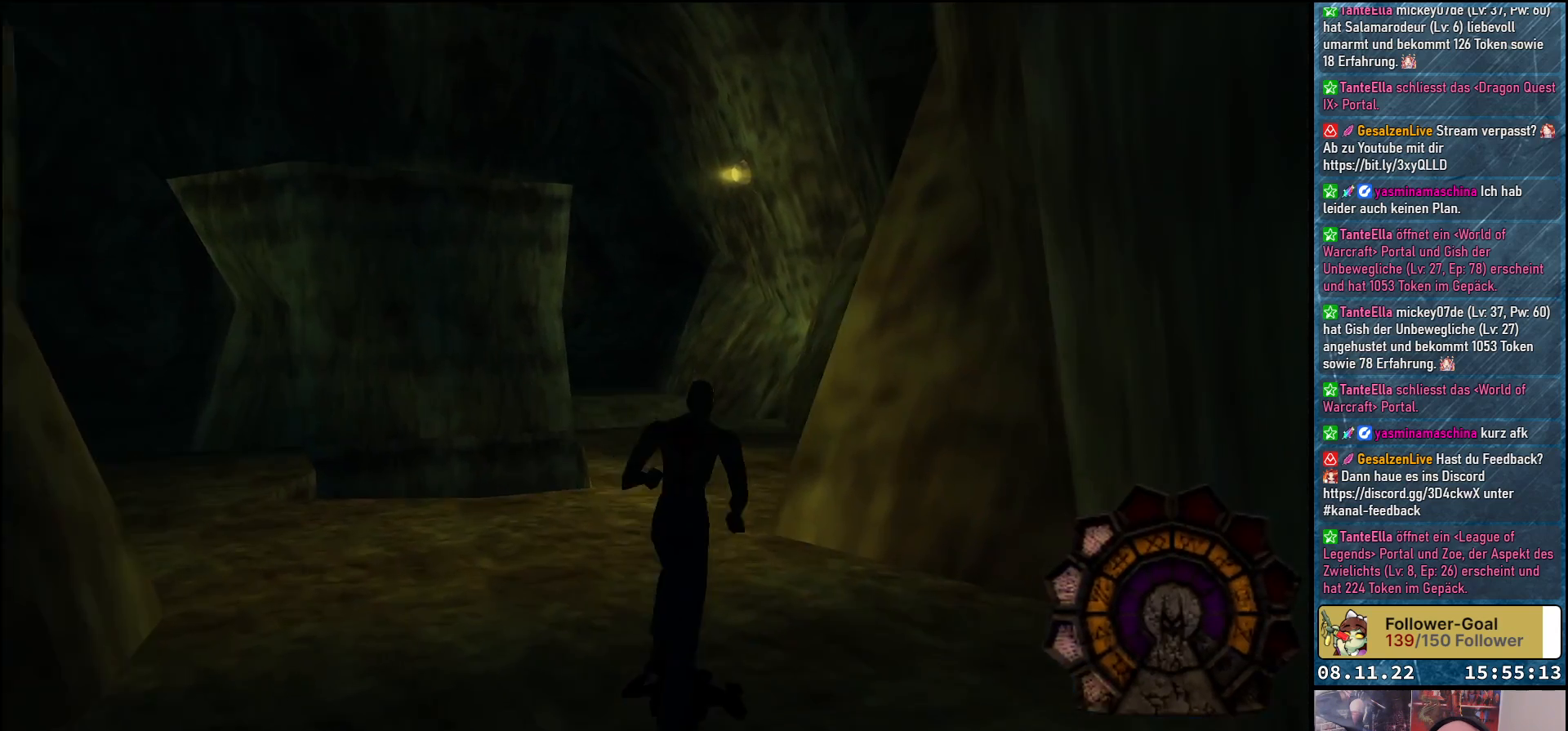
{"buttons": ["DPAD_UP"], "left_stick": "center", "right_stick": "center", "events": []}
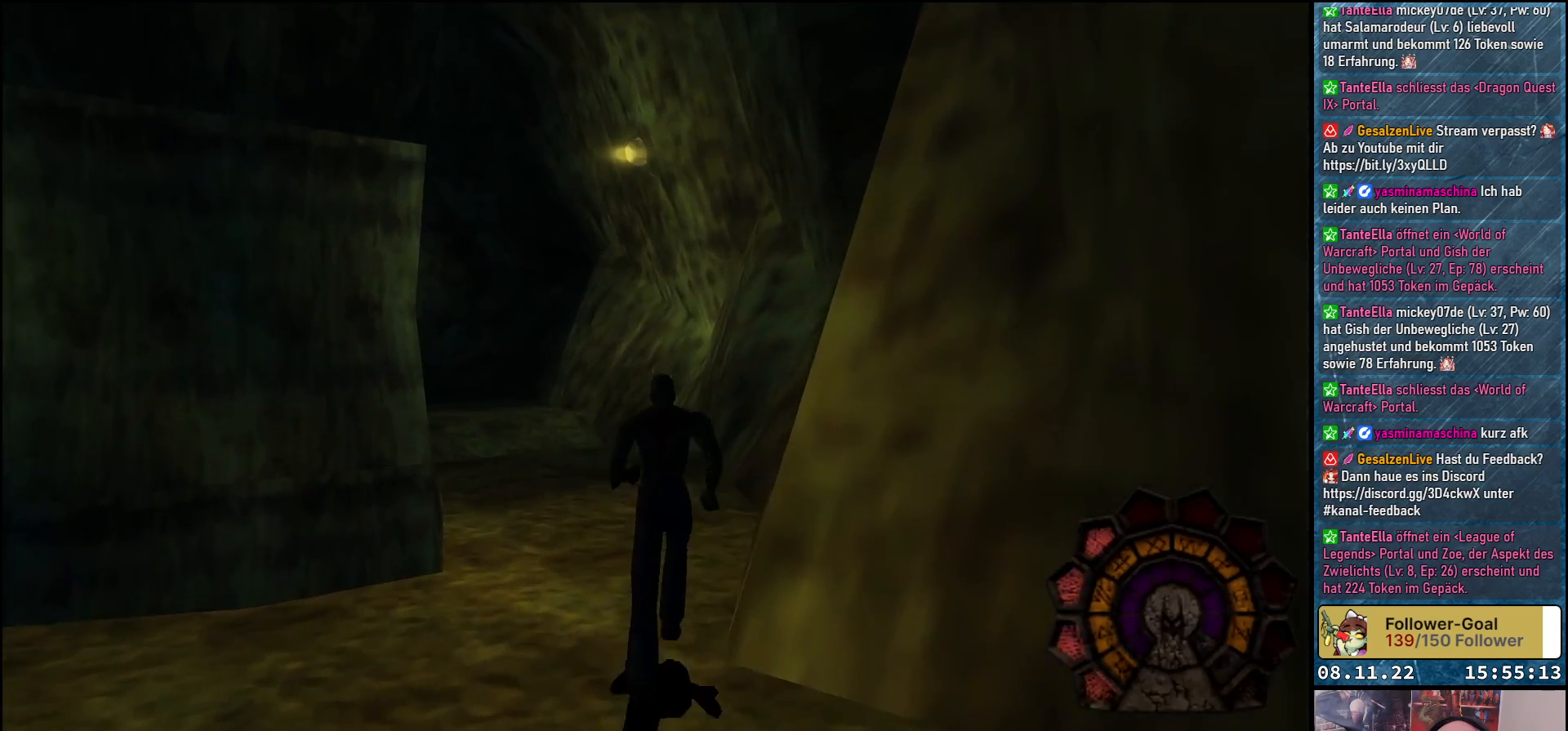
{"buttons": ["DPAD_UP"], "left_stick": "center", "right_stick": "center", "events": []}
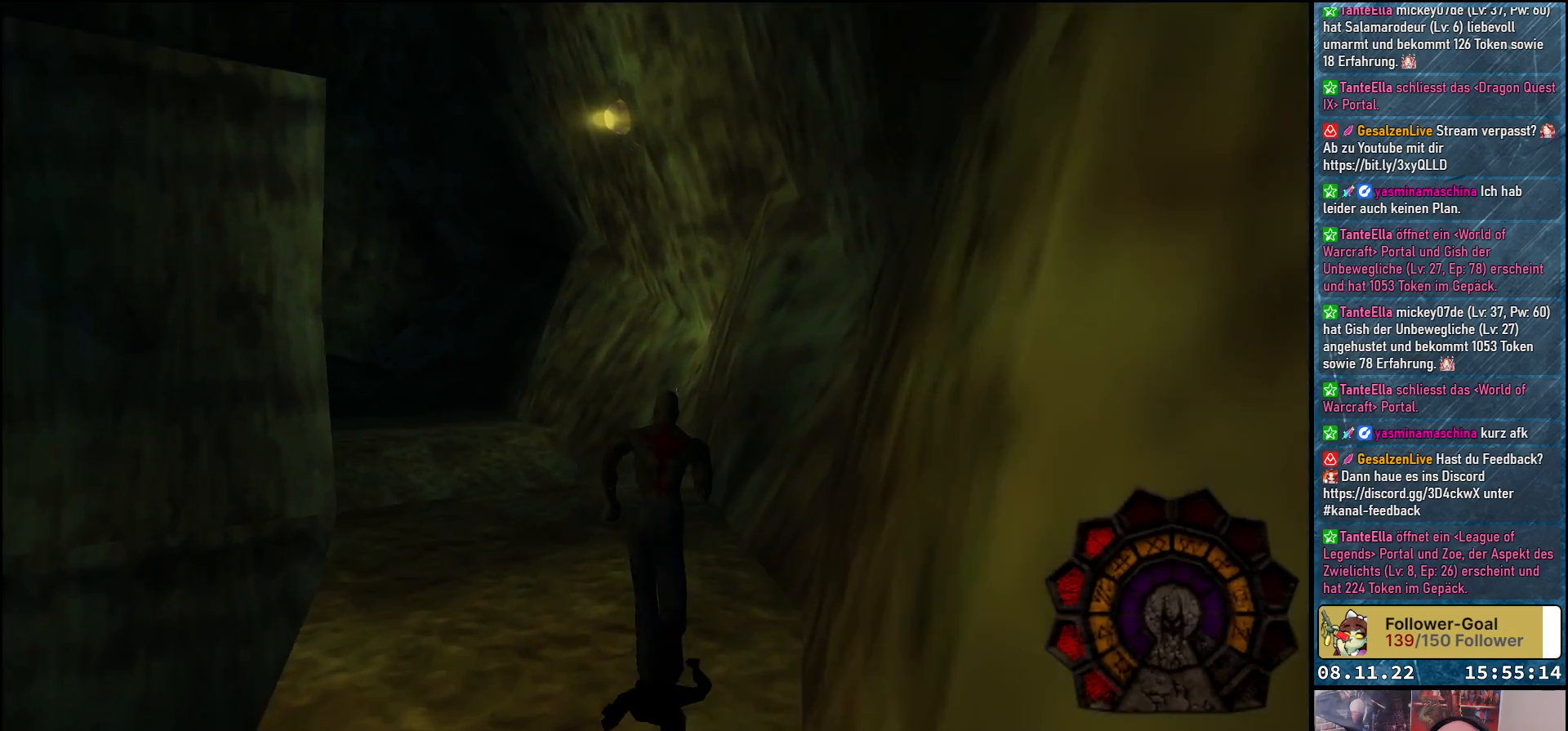
{"buttons": ["DPAD_UP"], "left_stick": "center", "right_stick": "center", "events": [[167, "DPAD_LEFT", "down"], [400, "DPAD_LEFT", "up"]]}
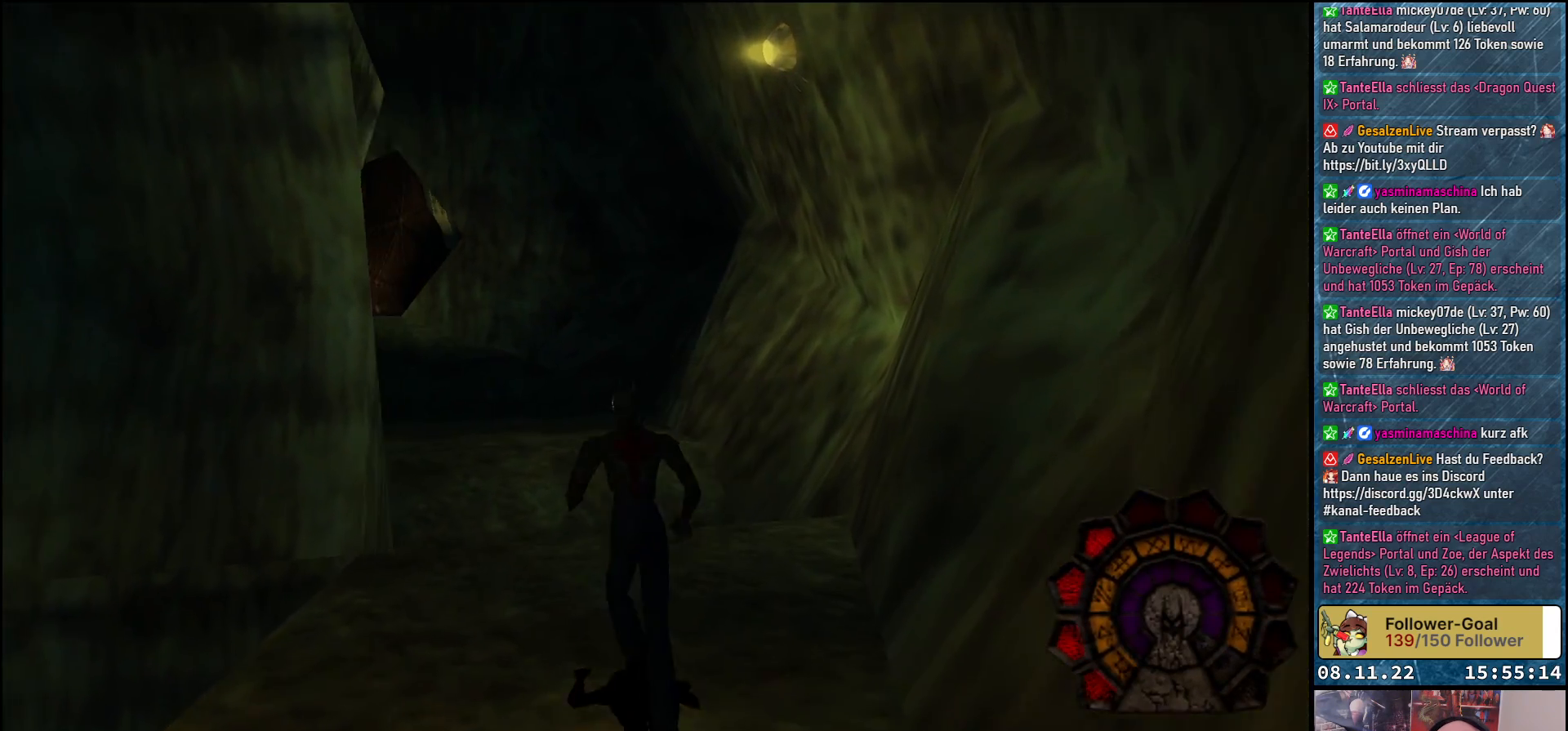
{"buttons": ["DPAD_UP"], "left_stick": "center", "right_stick": "center", "events": []}
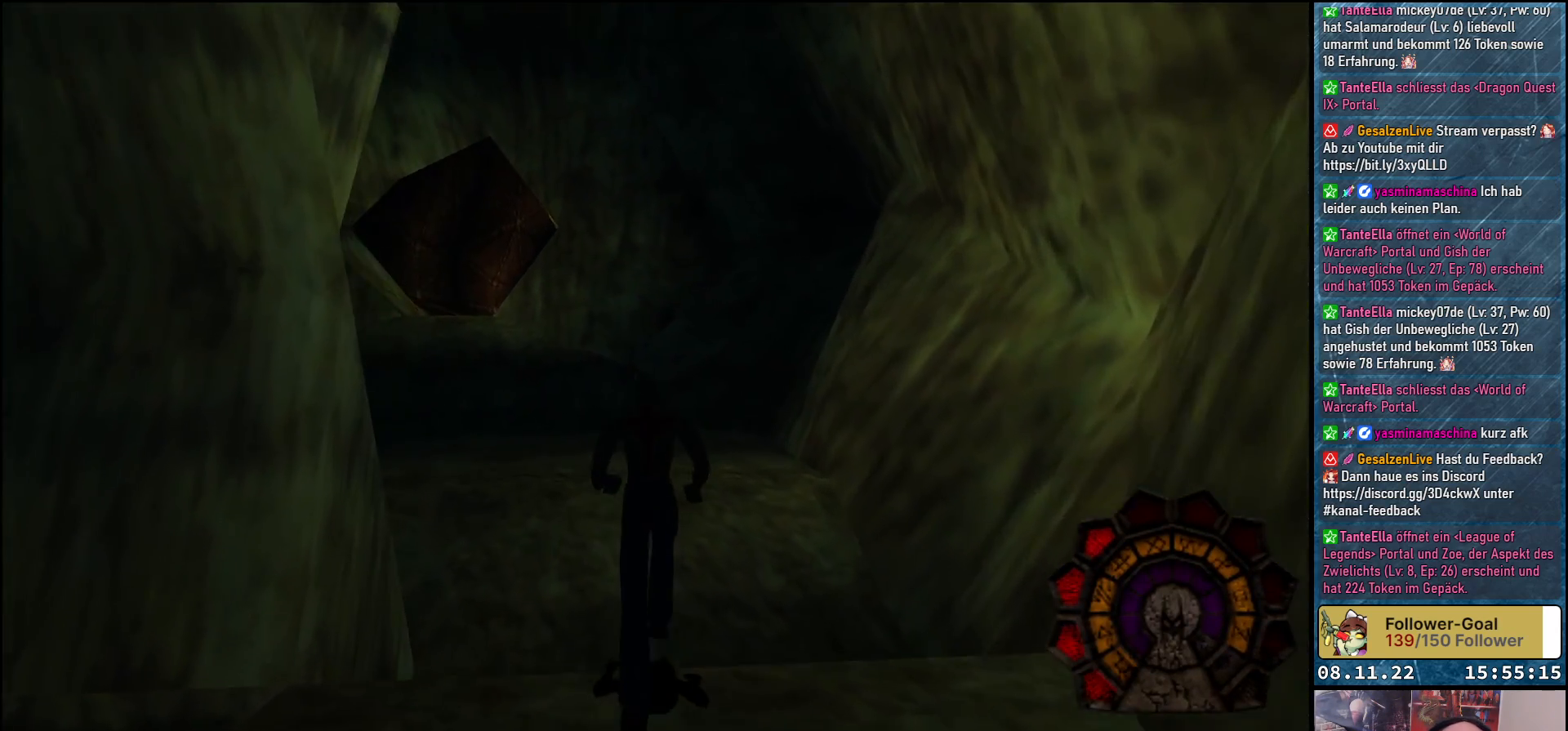
{"buttons": ["DPAD_UP"], "left_stick": "center", "right_stick": "center", "events": [[117, "DPAD_LEFT", "down"], [267, "DPAD_LEFT", "up"]]}
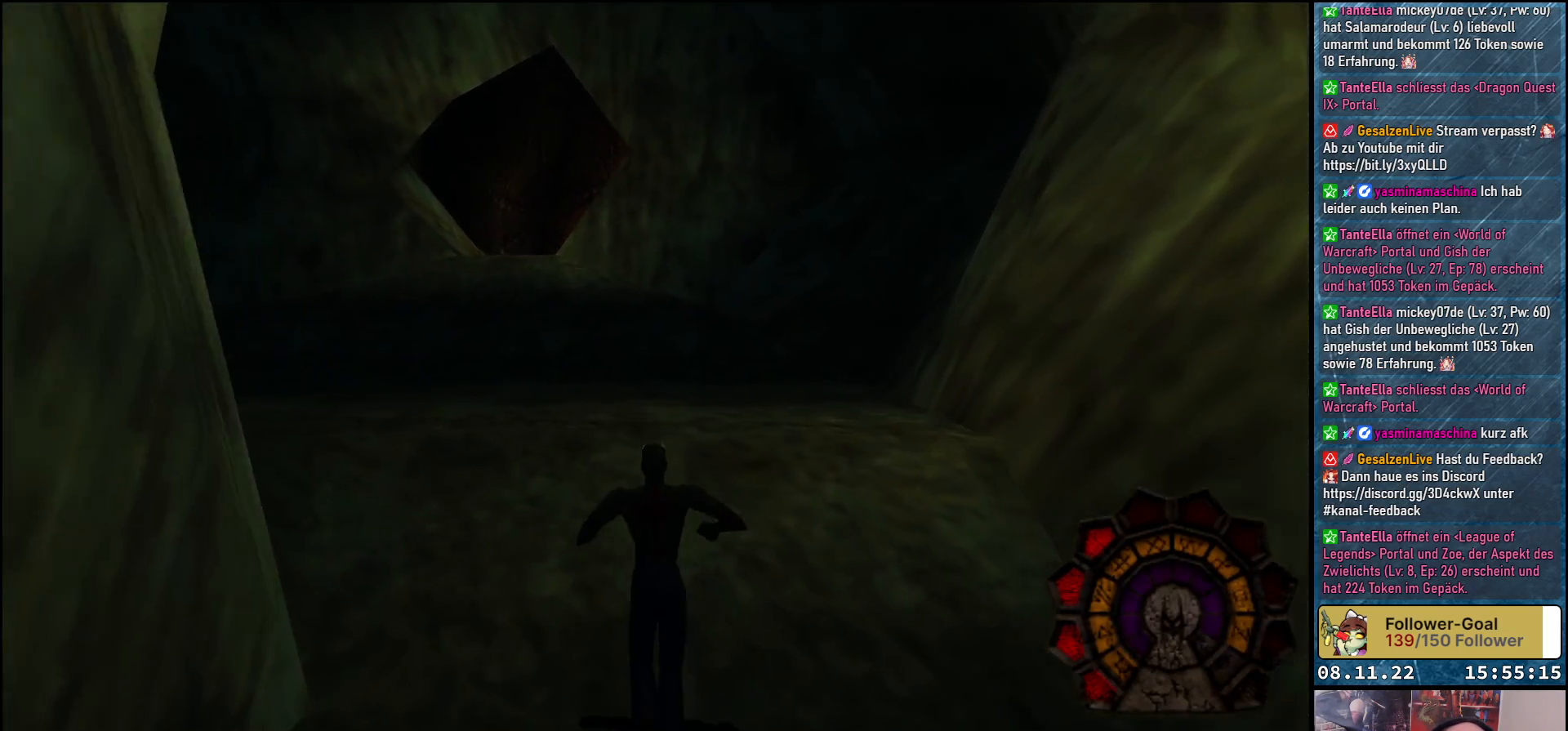
{"buttons": ["DPAD_UP"], "left_stick": "center", "right_stick": "center", "events": [[100, "Y", "down"], [383, "Y", "up"]]}
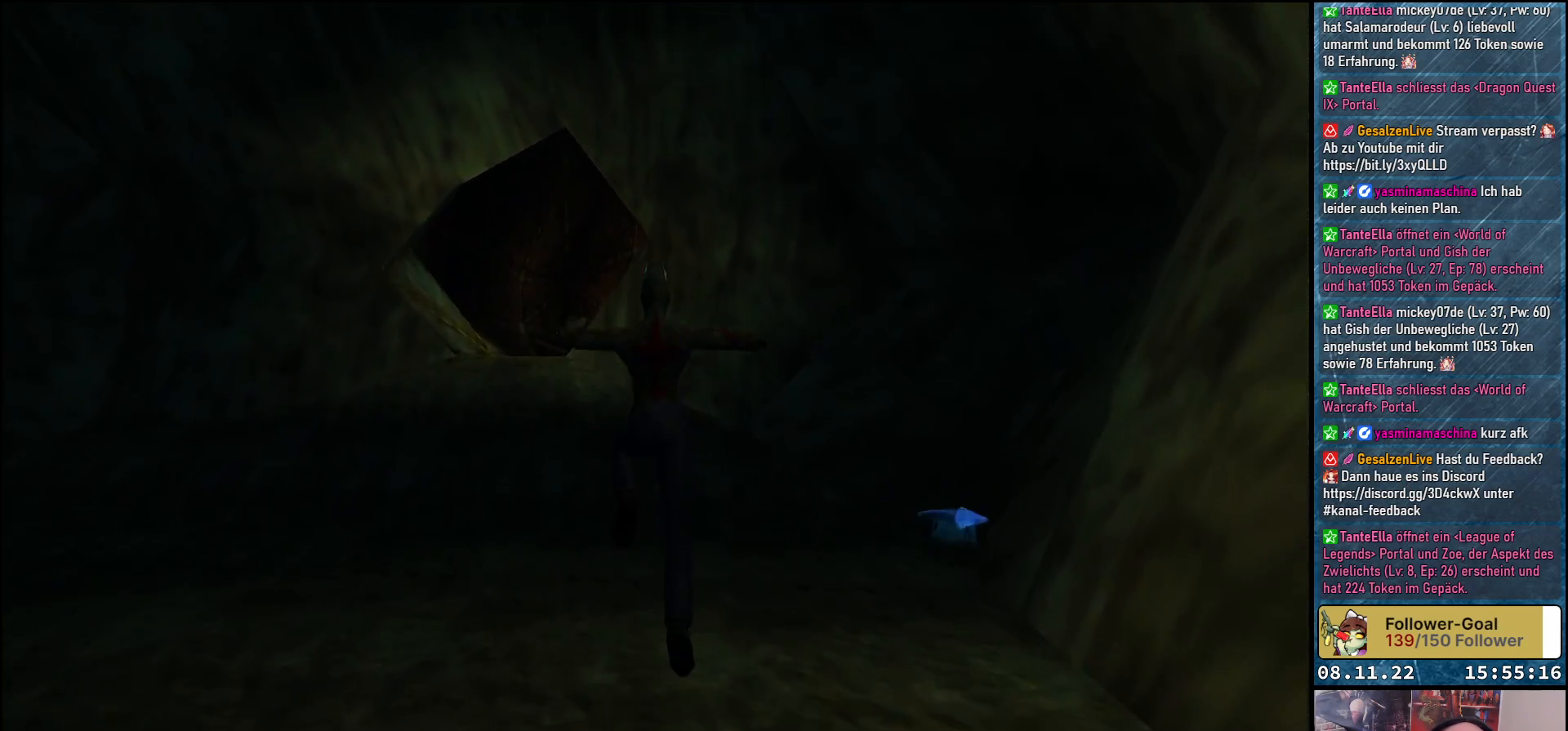
{"buttons": ["DPAD_UP"], "left_stick": "center", "right_stick": "center", "events": [[300, "DPAD_LEFT", "down"], [500, "DPAD_LEFT", "up"]]}
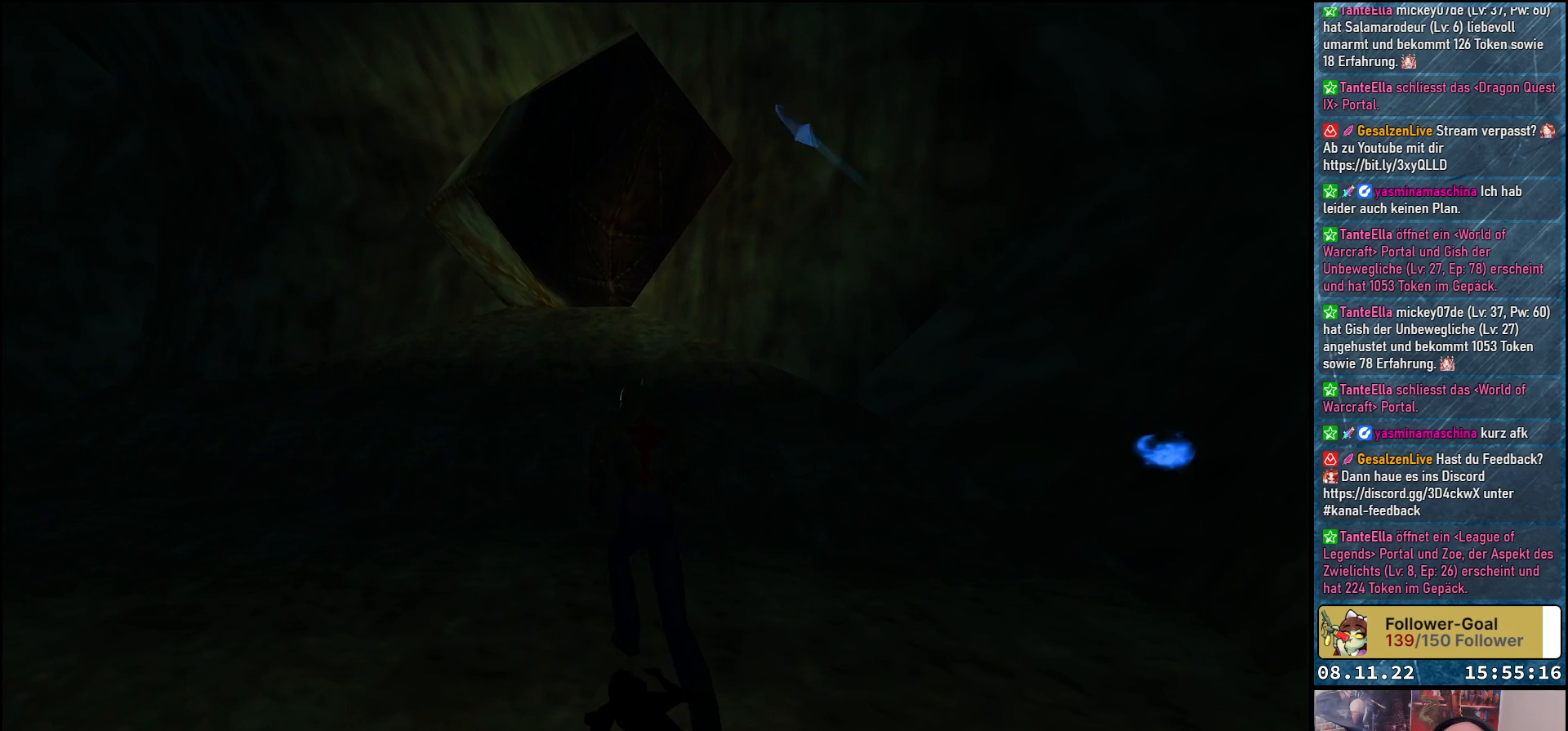
{"buttons": ["DPAD_UP", "DPAD_RIGHT"], "left_stick": "center", "right_stick": "center", "events": [[400, "DPAD_RIGHT", "down"]]}
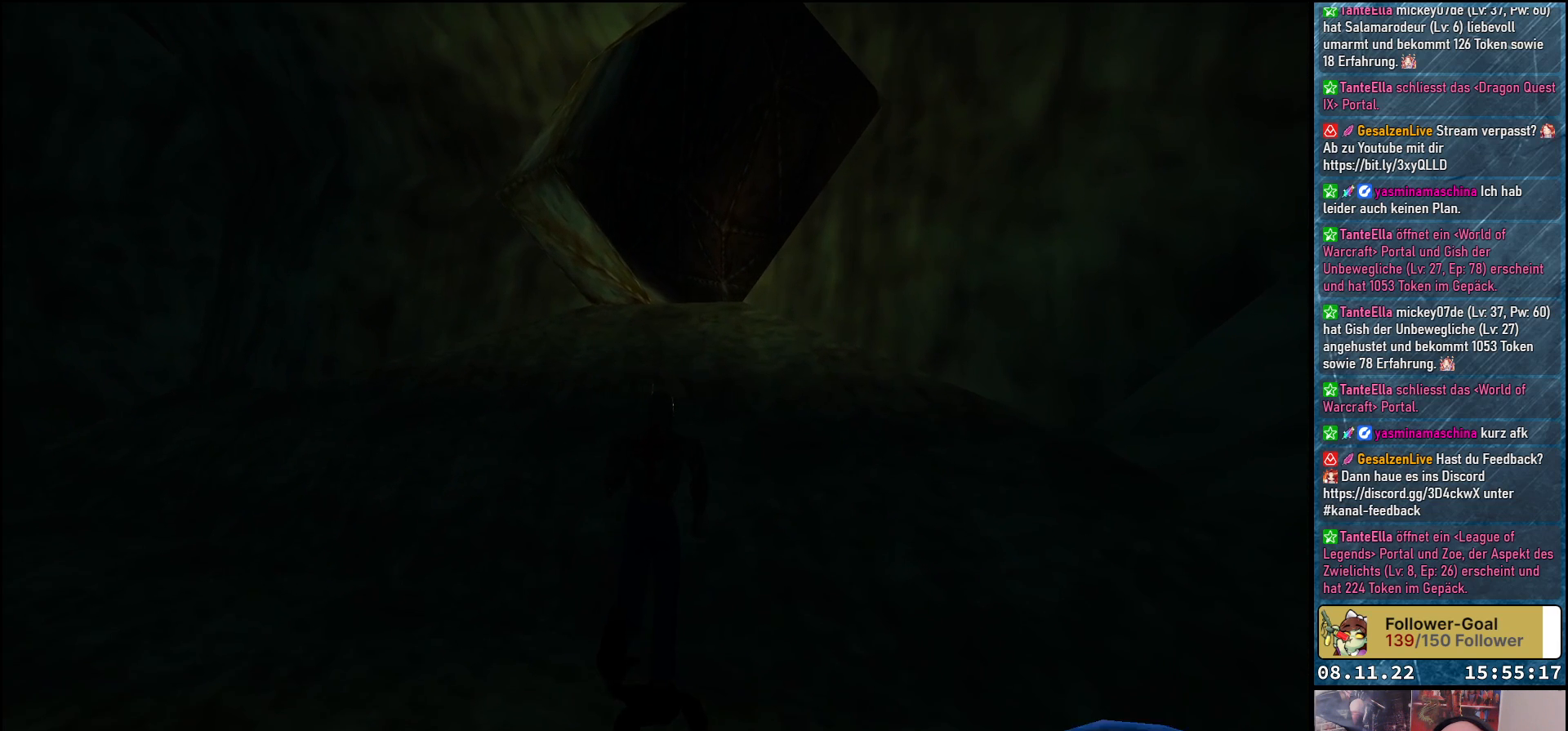
{"buttons": ["Y", "DPAD_UP"], "left_stick": "center", "right_stick": "center", "events": [[17, "DPAD_RIGHT", "up"], [133, "Y", "down"]]}
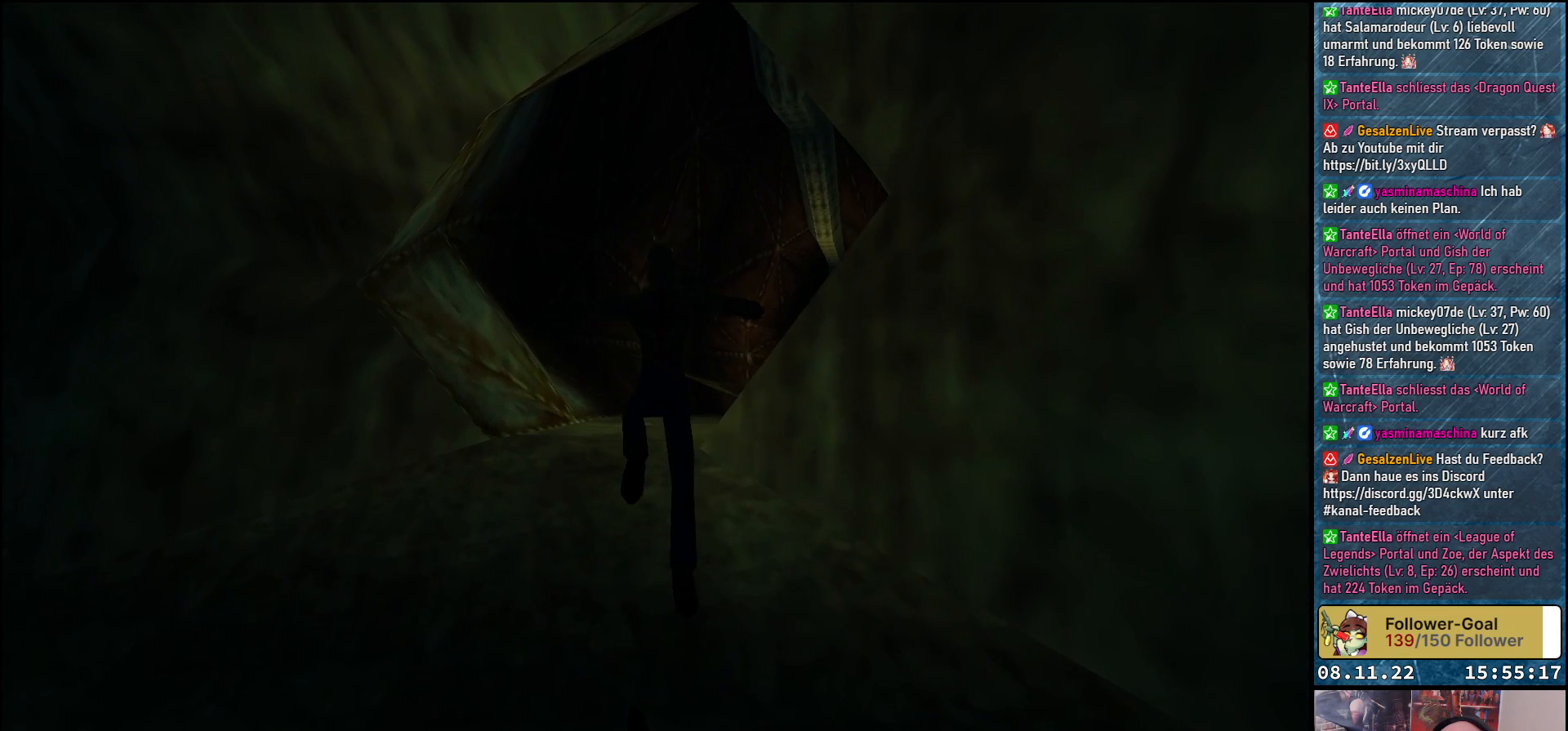
{"buttons": ["DPAD_UP"], "left_stick": "center", "right_stick": "center", "events": [[83, "Y", "up"]]}
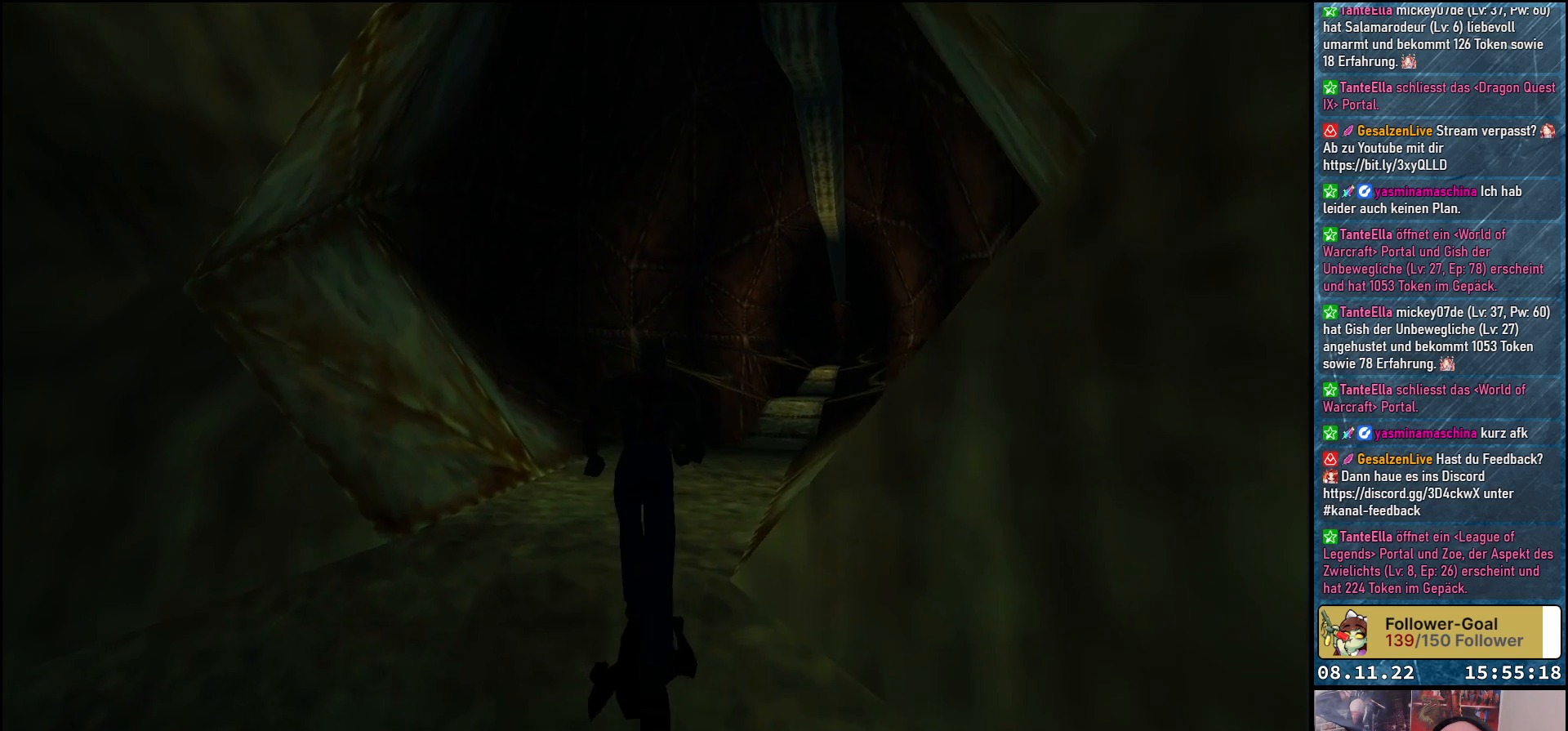
{"buttons": ["DPAD_UP"], "left_stick": "center", "right_stick": "center", "events": [[333, "DPAD_RIGHT", "down"], [467, "DPAD_RIGHT", "up"]]}
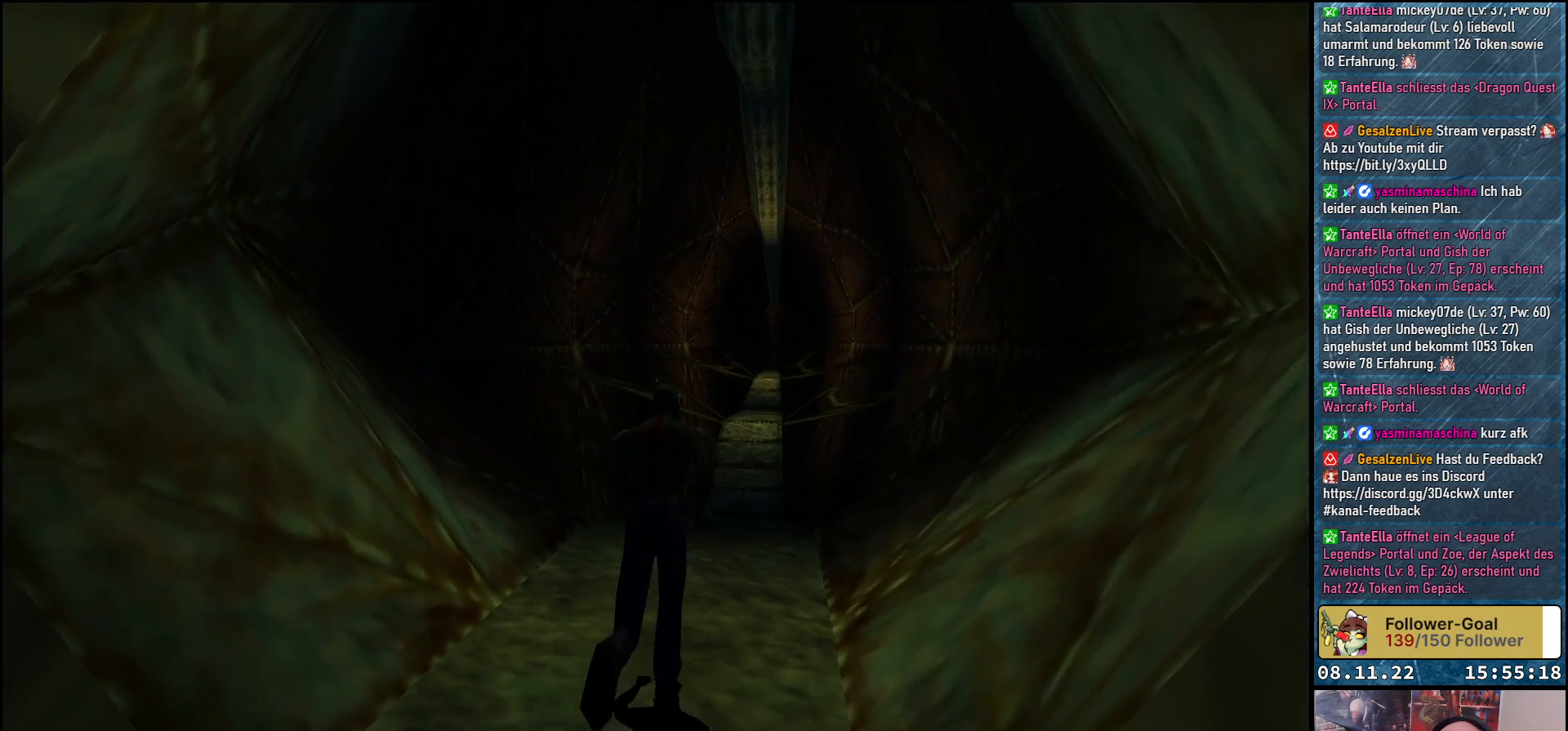
{"buttons": ["DPAD_UP"], "left_stick": "center", "right_stick": "center", "events": []}
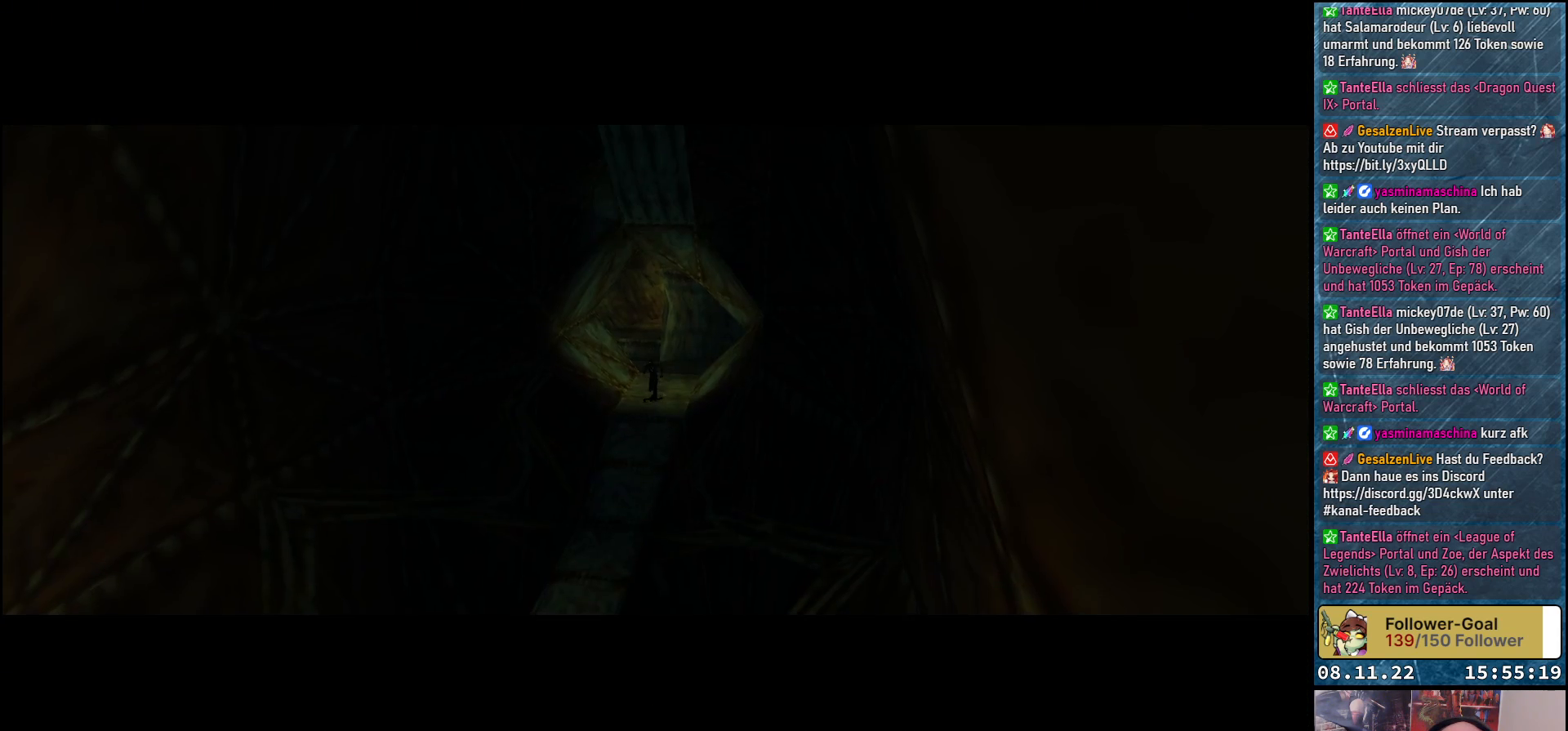
{"buttons": [], "left_stick": "center", "right_stick": "center", "events": [[467, "DPAD_UP", "up"]]}